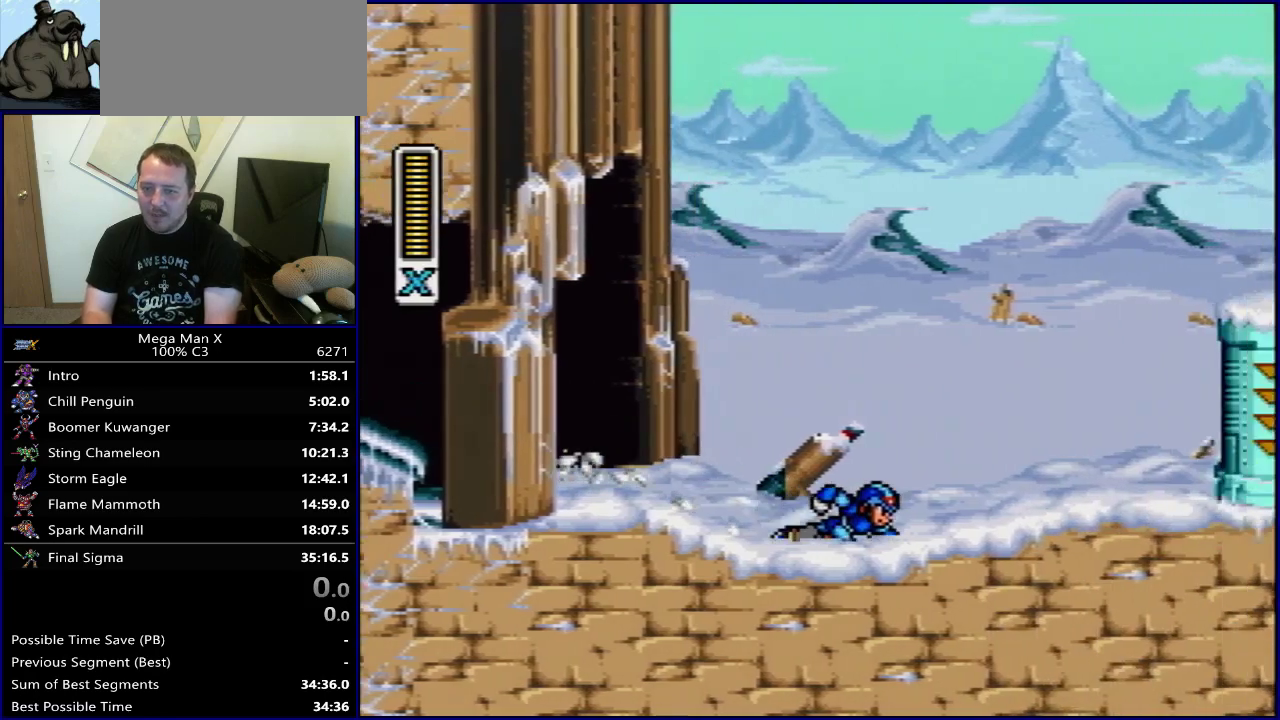
Gameplay with a controller (Nintendo layout); each line is a JSON object with the inputs held at the frame after it (dt_ms = milliseconds from this image to that frame). "events" lists button and stick changes between this image and that frame as [ms after this image, input, new state], when the widget could be followed in between. Not read: L3 R3.
{"dt_ms": 500, "buttons": ["B", "DPAD_RIGHT"], "events": [[100, "B", "down"], [367, "B", "up"], [450, "B", "down"]]}
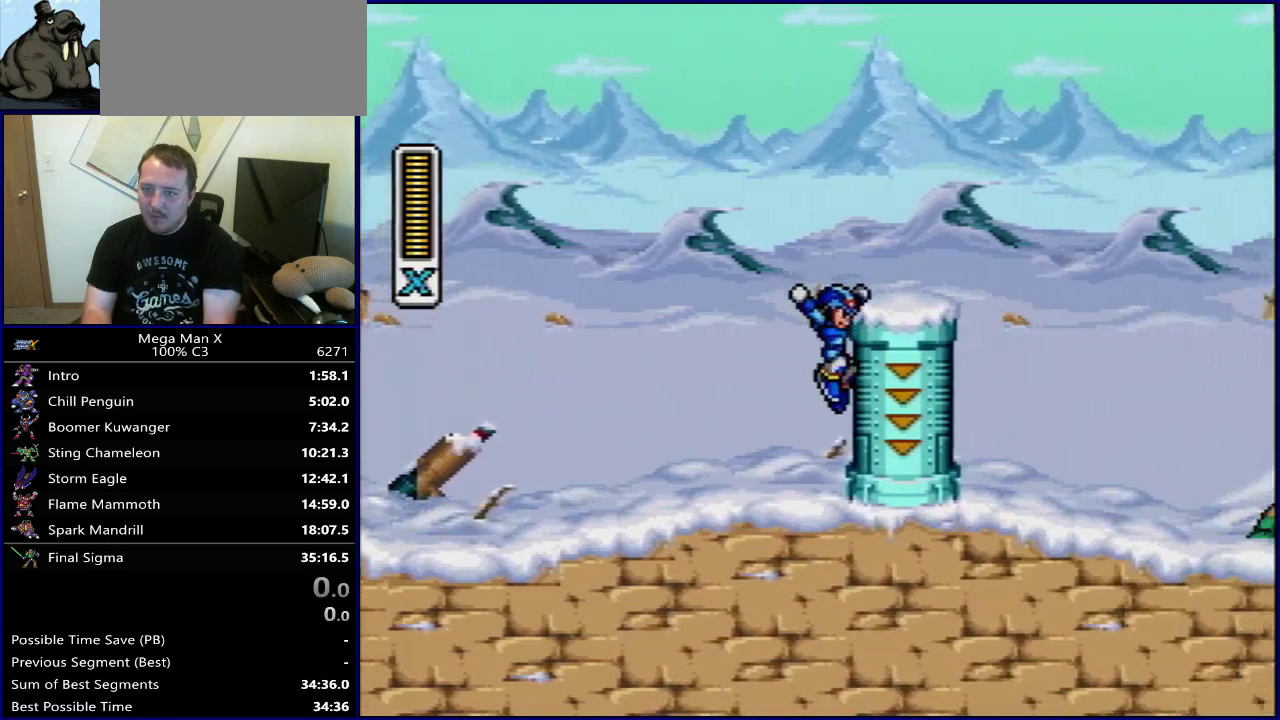
{"dt_ms": 500, "buttons": [], "events": [[133, "DPAD_RIGHT", "up"], [283, "B", "up"]]}
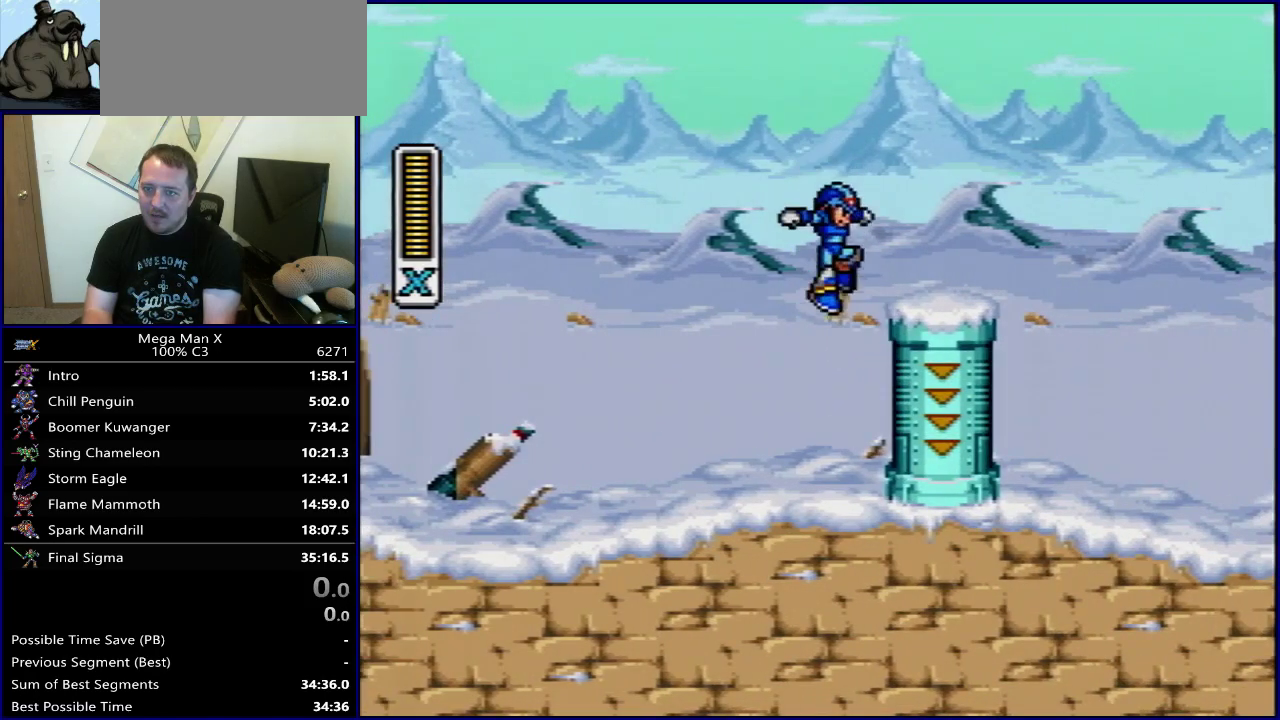
{"dt_ms": 500, "buttons": ["DPAD_RIGHT"]}
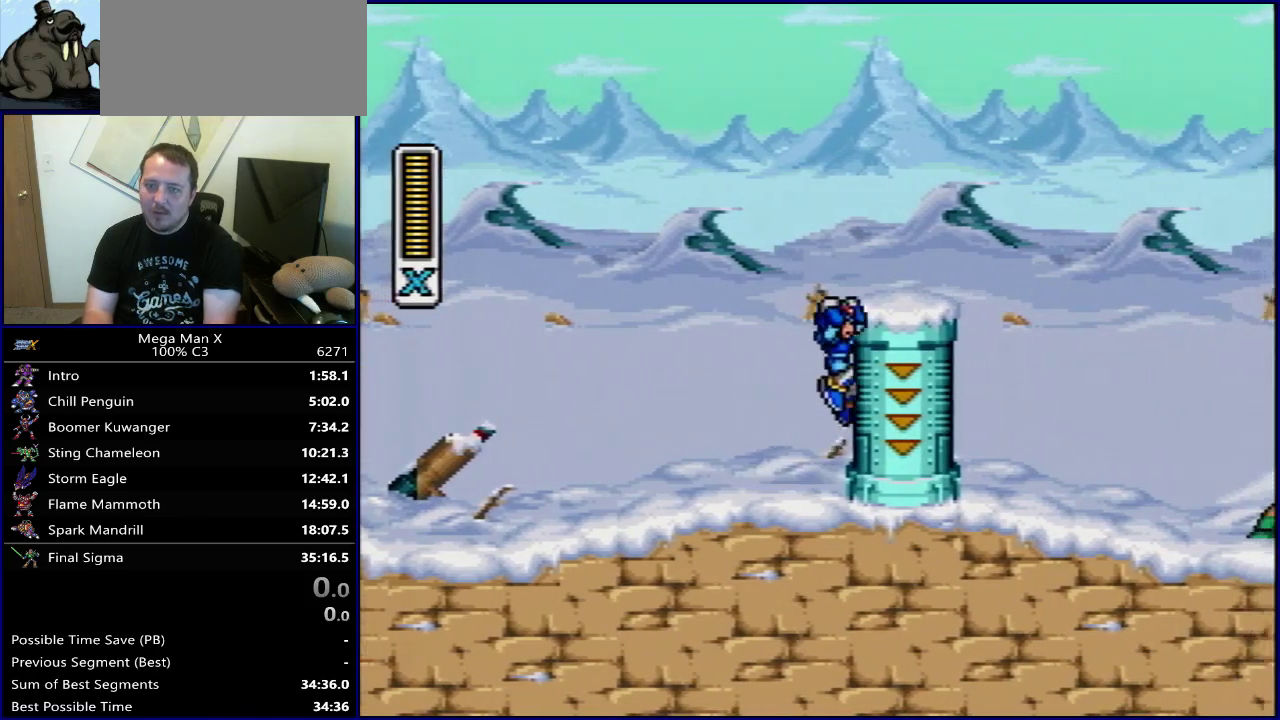
{"dt_ms": 600, "buttons": []}
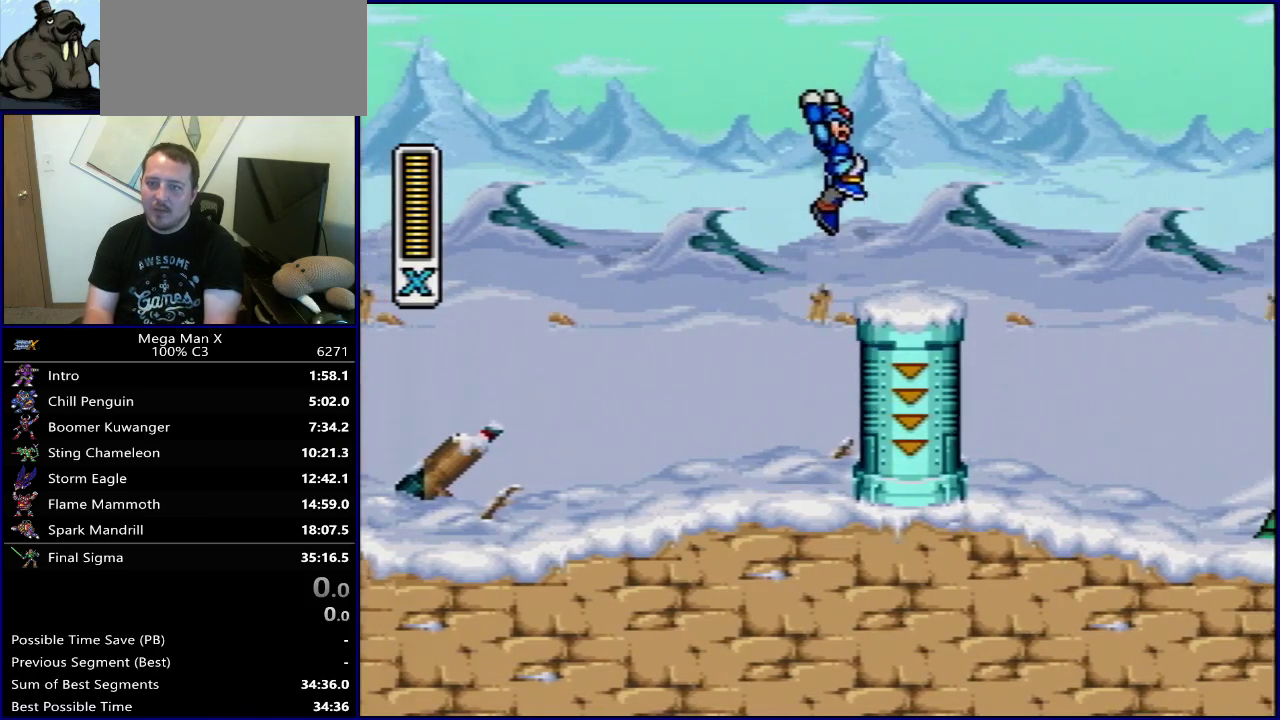
{"dt_ms": 400, "buttons": [], "events": []}
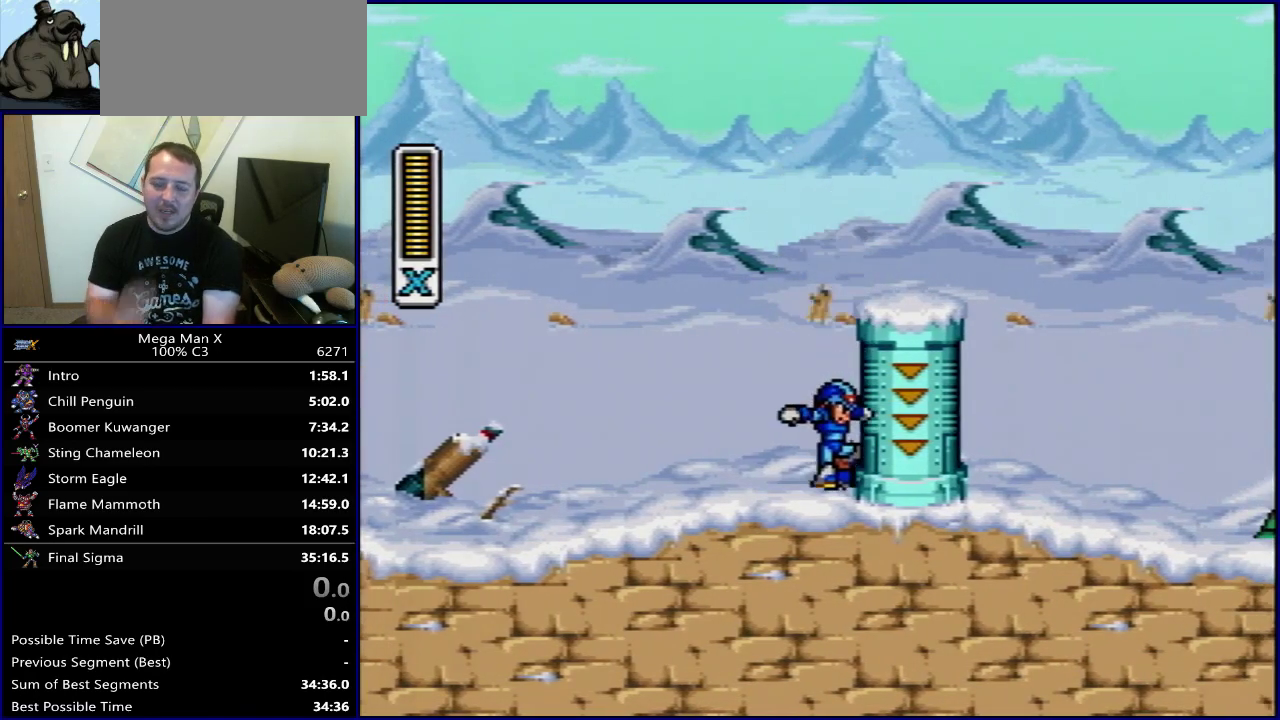
{"dt_ms": 500, "buttons": [], "events": []}
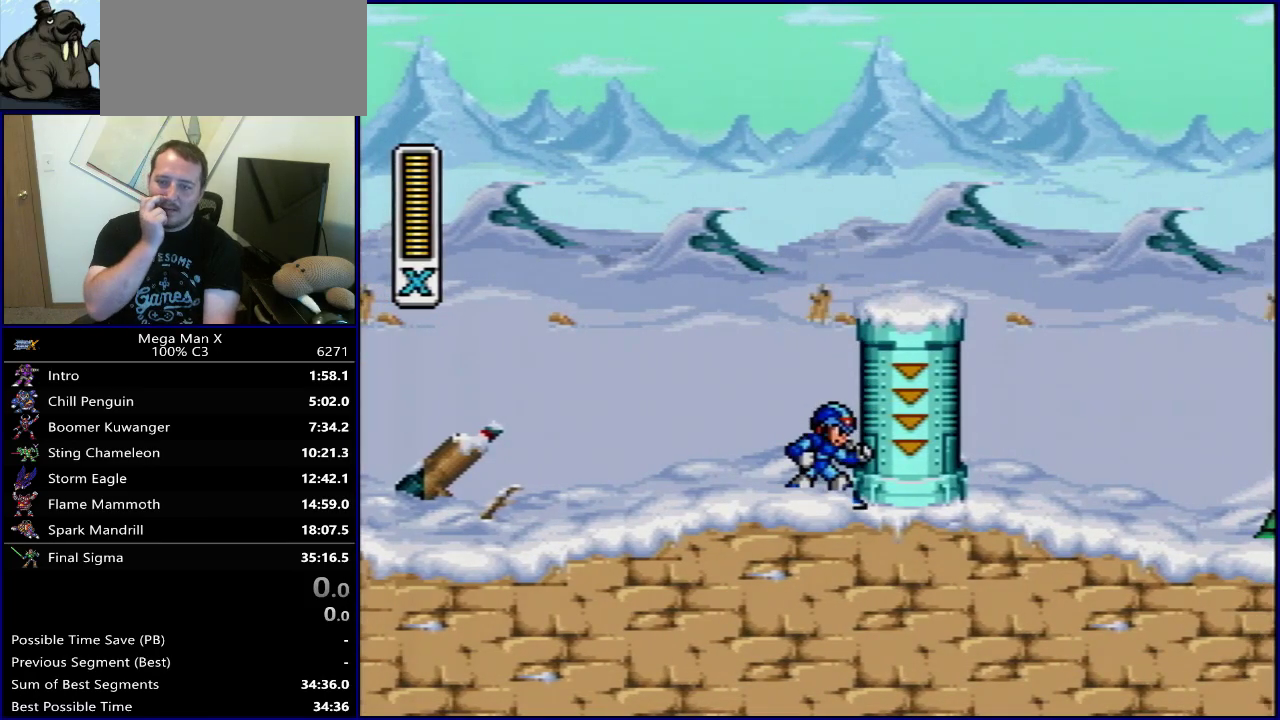
{"dt_ms": 500, "buttons": [], "events": []}
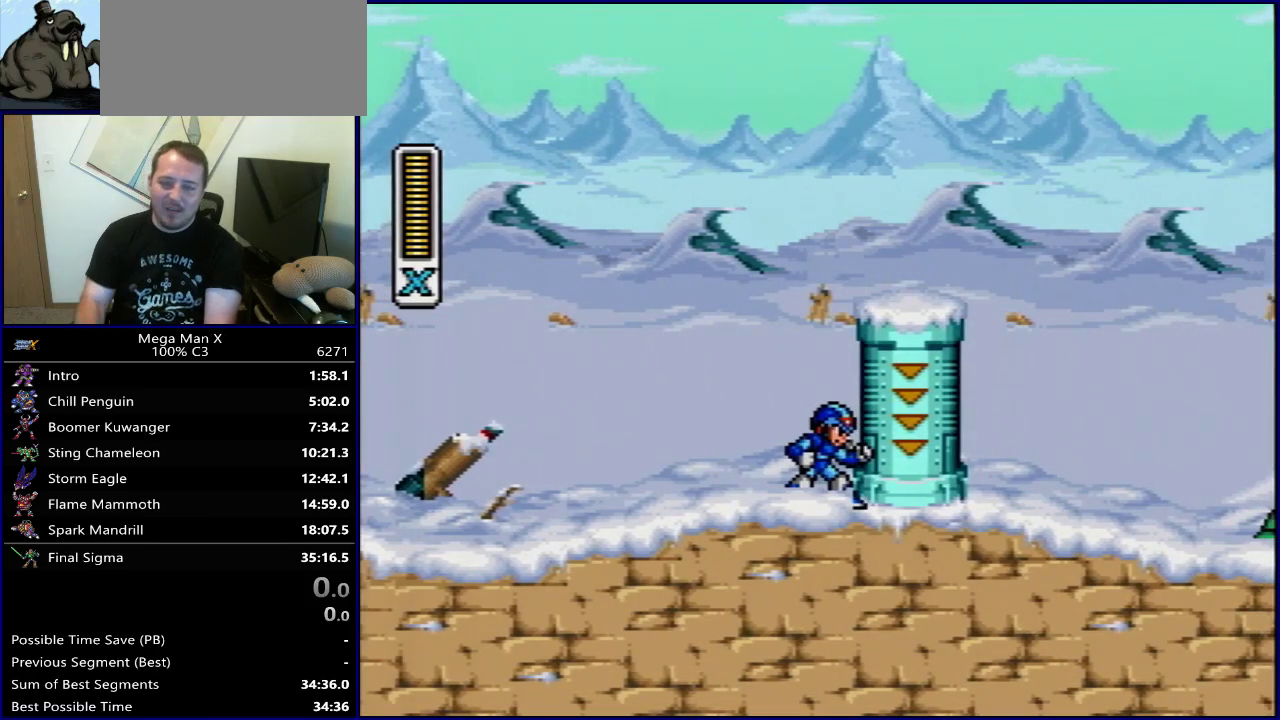
{"dt_ms": 500, "buttons": ["B", "DPAD_RIGHT"], "events": [[83, "DPAD_LEFT", "down"], [333, "DPAD_LEFT", "up"], [367, "DPAD_RIGHT", "down"], [500, "B", "down"]]}
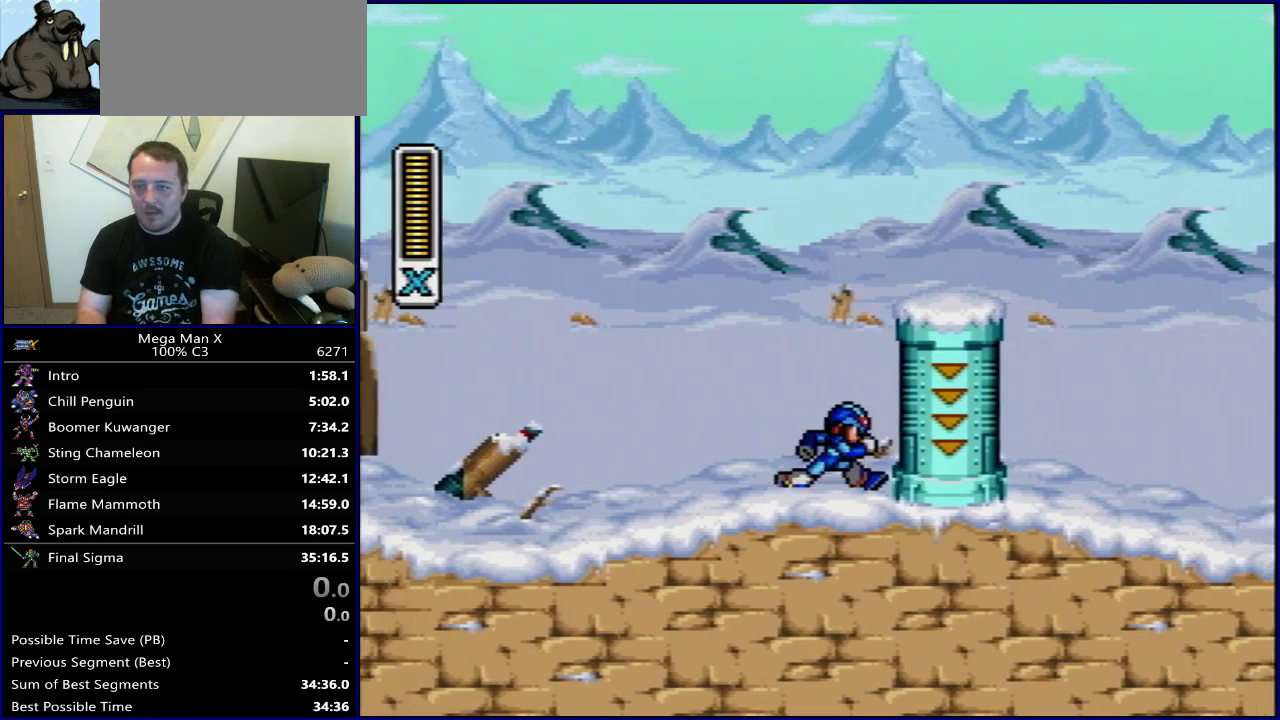
{"dt_ms": 500, "buttons": ["B", "DPAD_RIGHT"], "events": []}
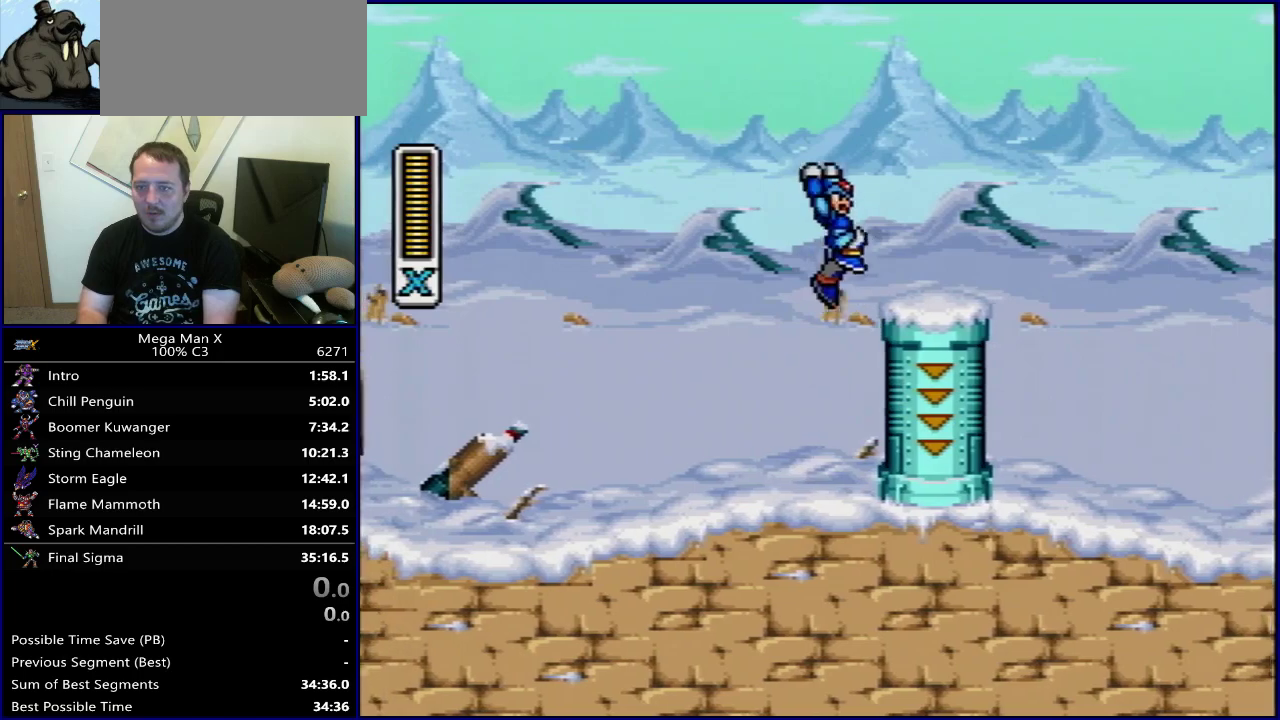
{"dt_ms": 300, "buttons": ["DPAD_LEFT"], "events": [[50, "B", "up"], [183, "DPAD_RIGHT", "up"], [300, "DPAD_LEFT", "down"]]}
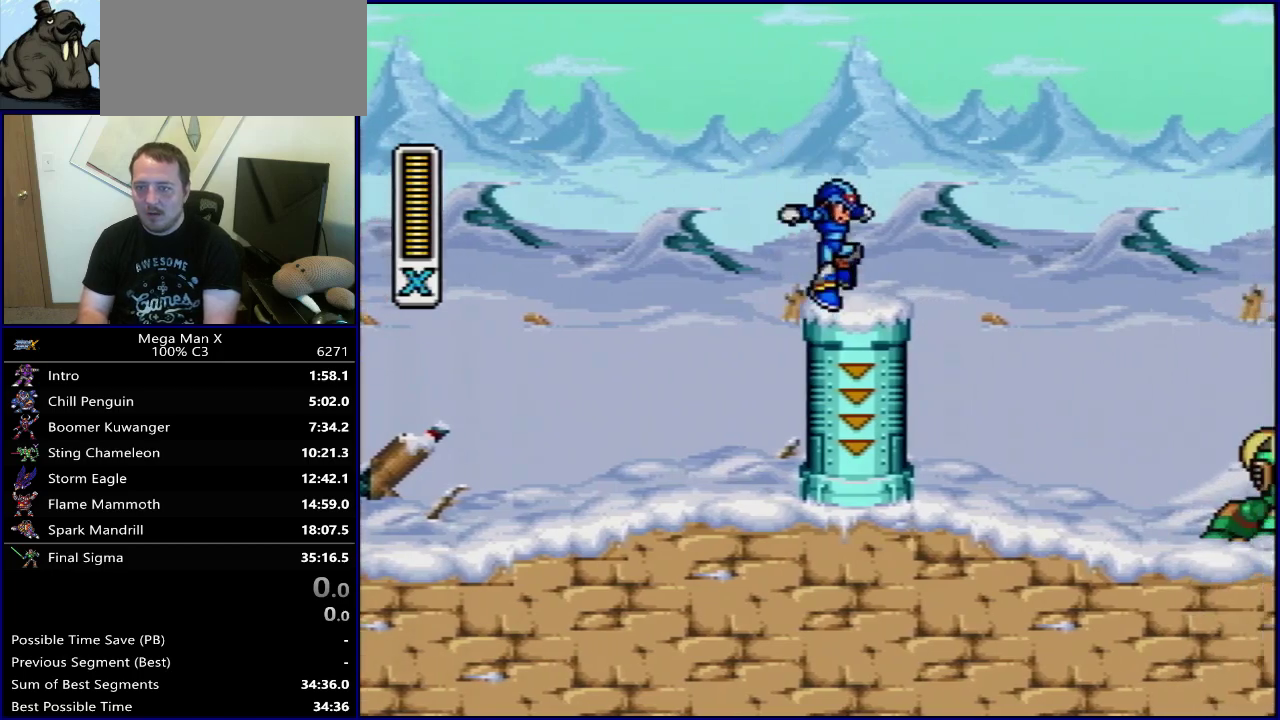
{"dt_ms": 600, "buttons": ["DPAD_UP", "DPAD_LEFT"], "events": [[583, "DPAD_UP", "down"]]}
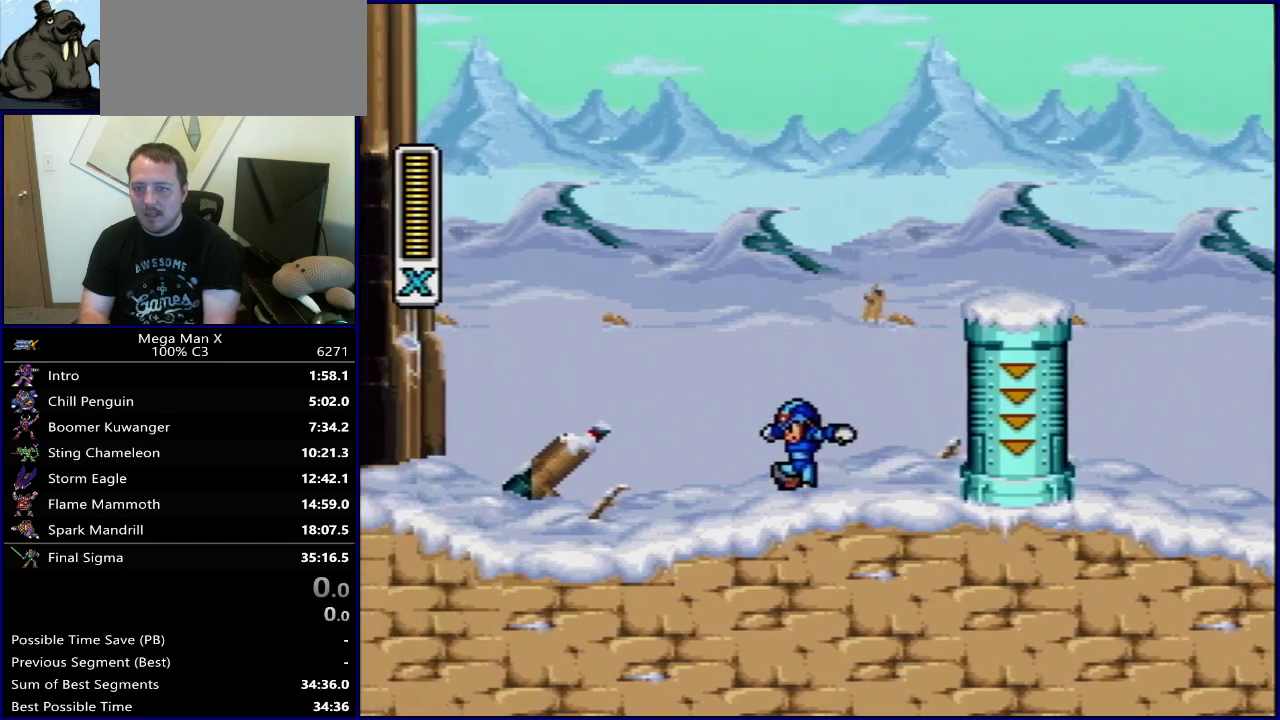
{"dt_ms": 600, "buttons": ["B", "DPAD_LEFT"], "events": [[150, "DPAD_UP", "up"], [317, "B", "down"]]}
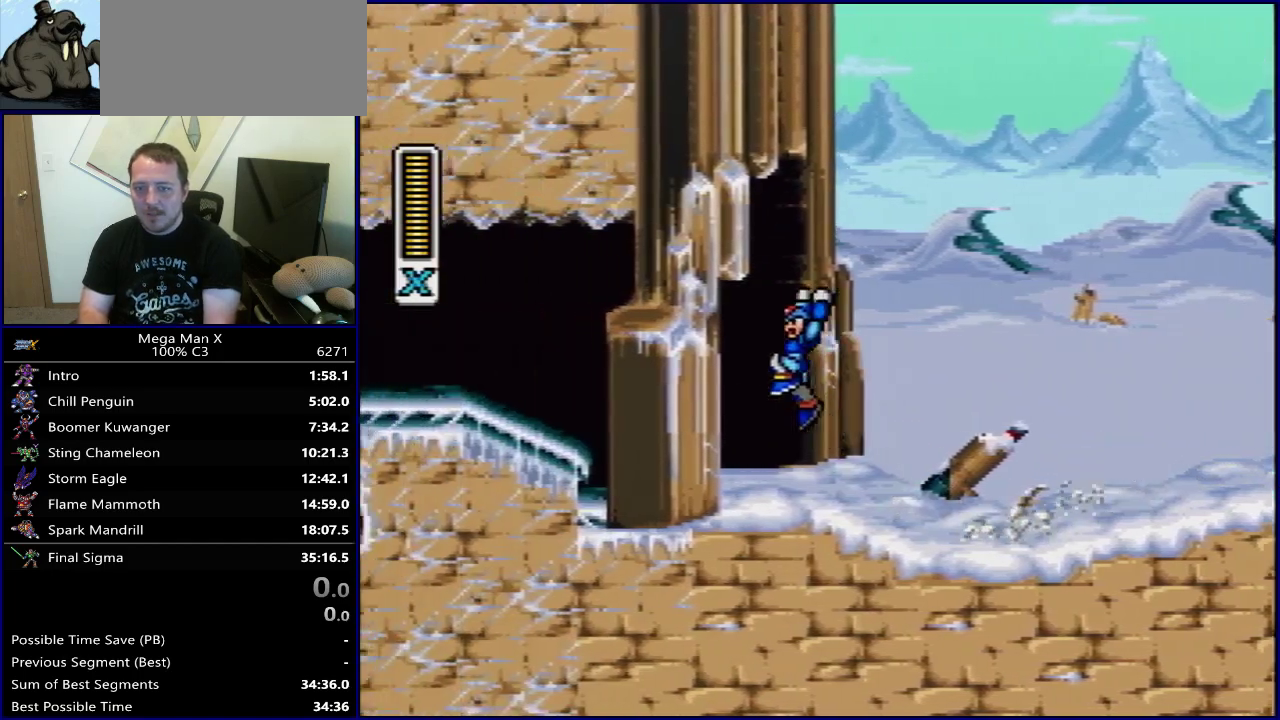
{"dt_ms": 300, "buttons": ["DPAD_LEFT"], "events": [[250, "B", "up"]]}
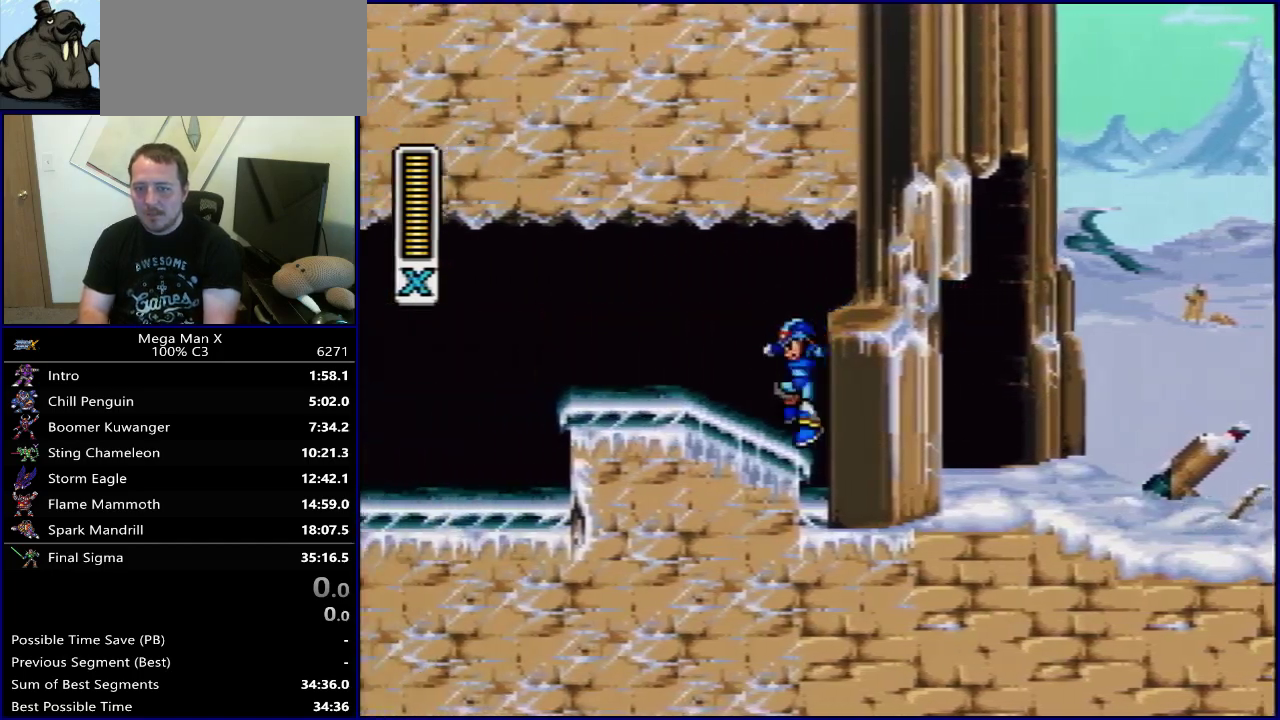
{"dt_ms": 400, "buttons": ["DPAD_RIGHT"], "events": [[250, "DPAD_LEFT", "up"], [367, "DPAD_RIGHT", "down"]]}
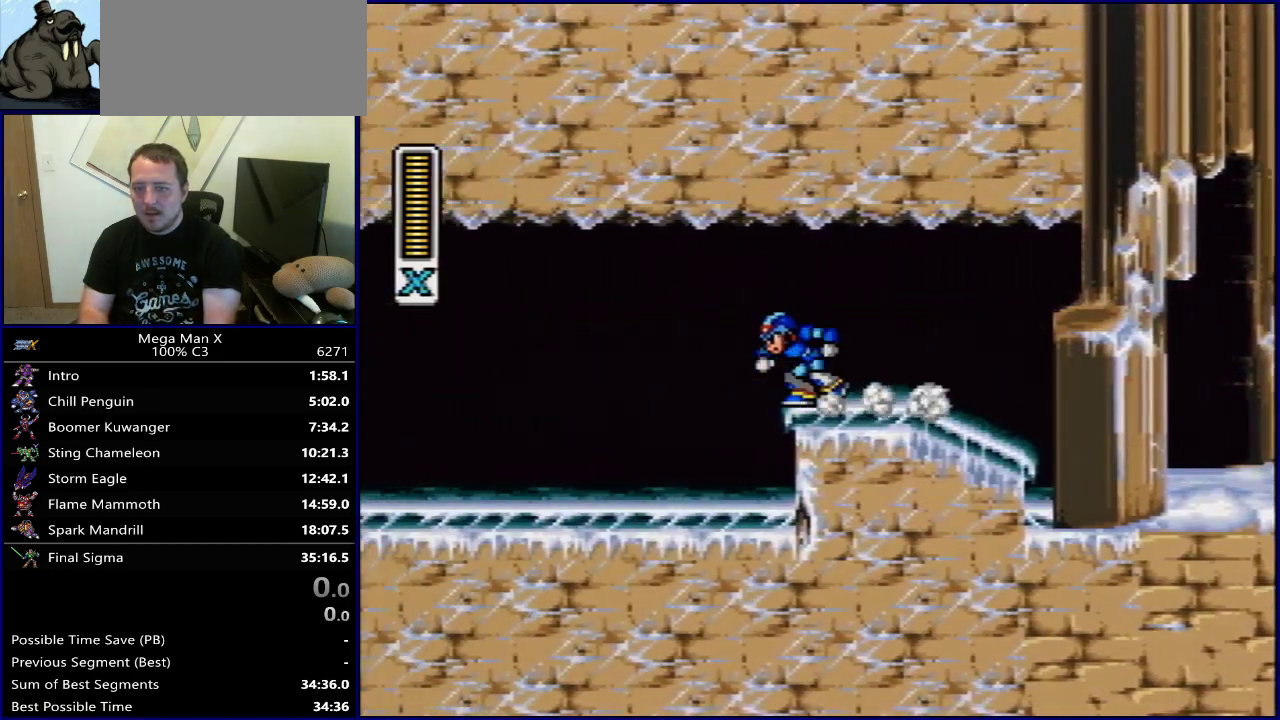
{"dt_ms": 300, "buttons": ["DPAD_RIGHT"], "events": []}
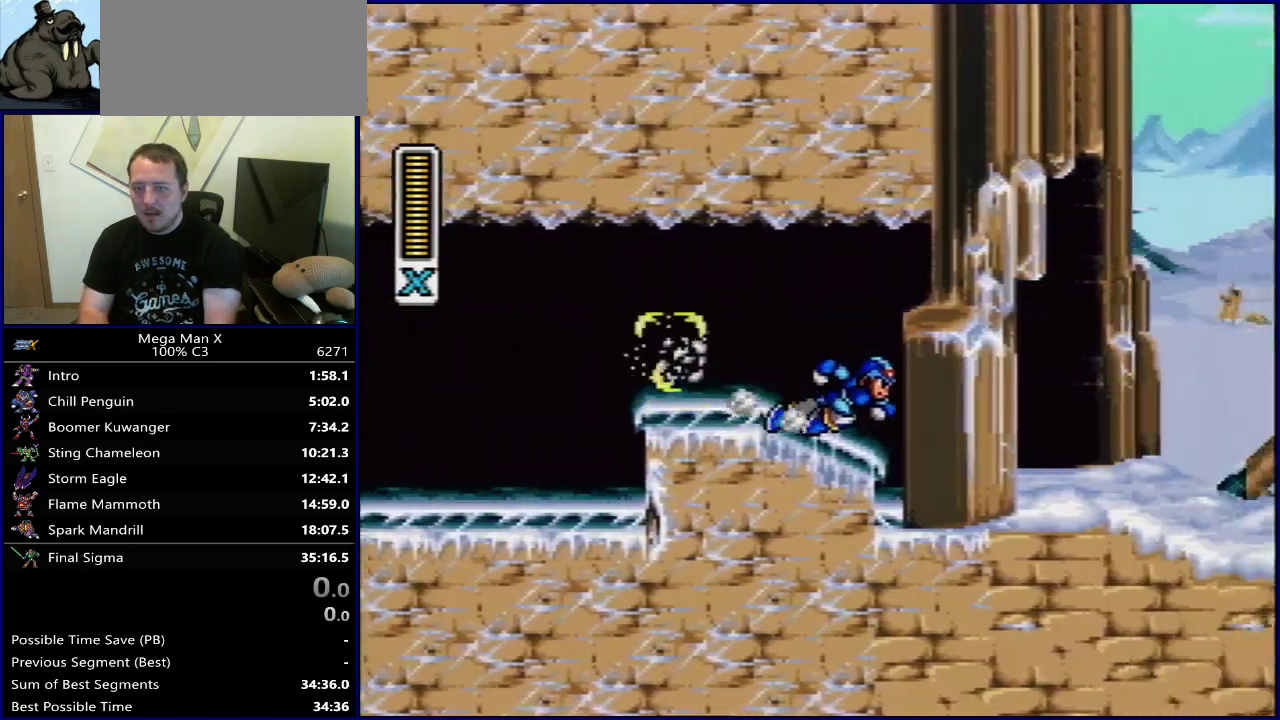
{"dt_ms": 600, "buttons": ["DPAD_RIGHT"], "events": []}
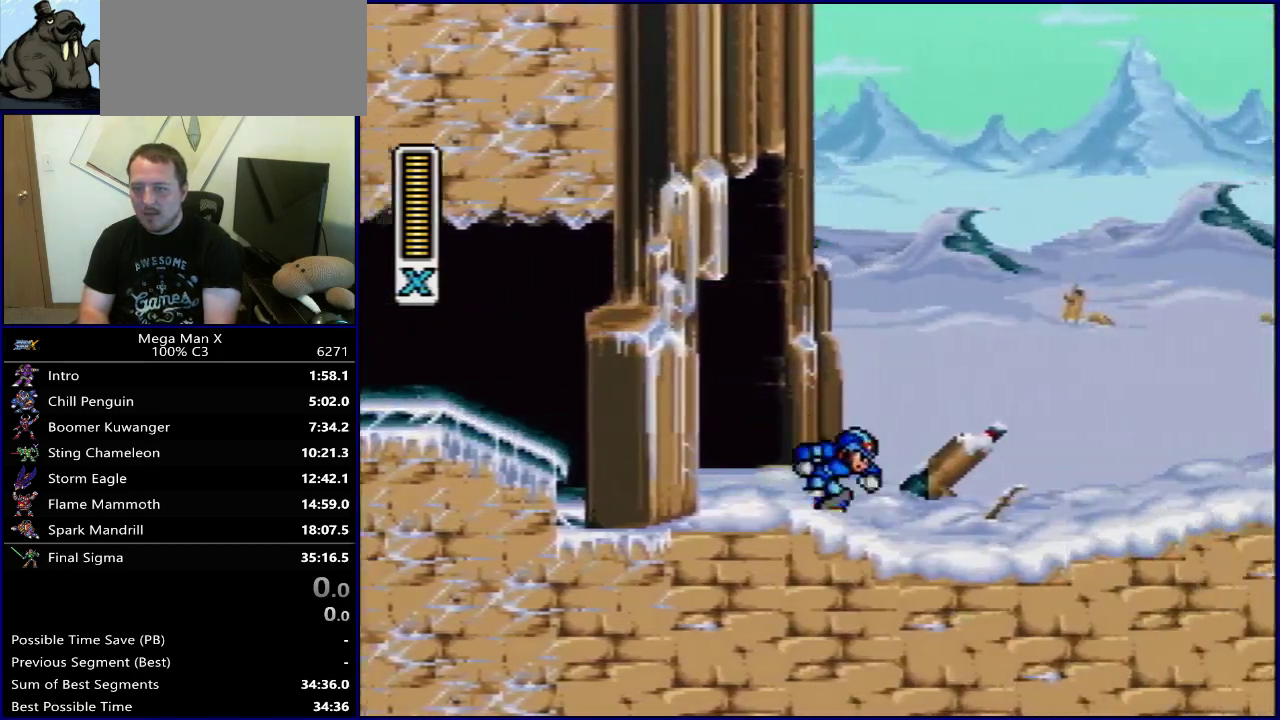
{"dt_ms": 400, "buttons": ["DPAD_RIGHT"], "events": [[100, "B", "down"], [233, "B", "up"]]}
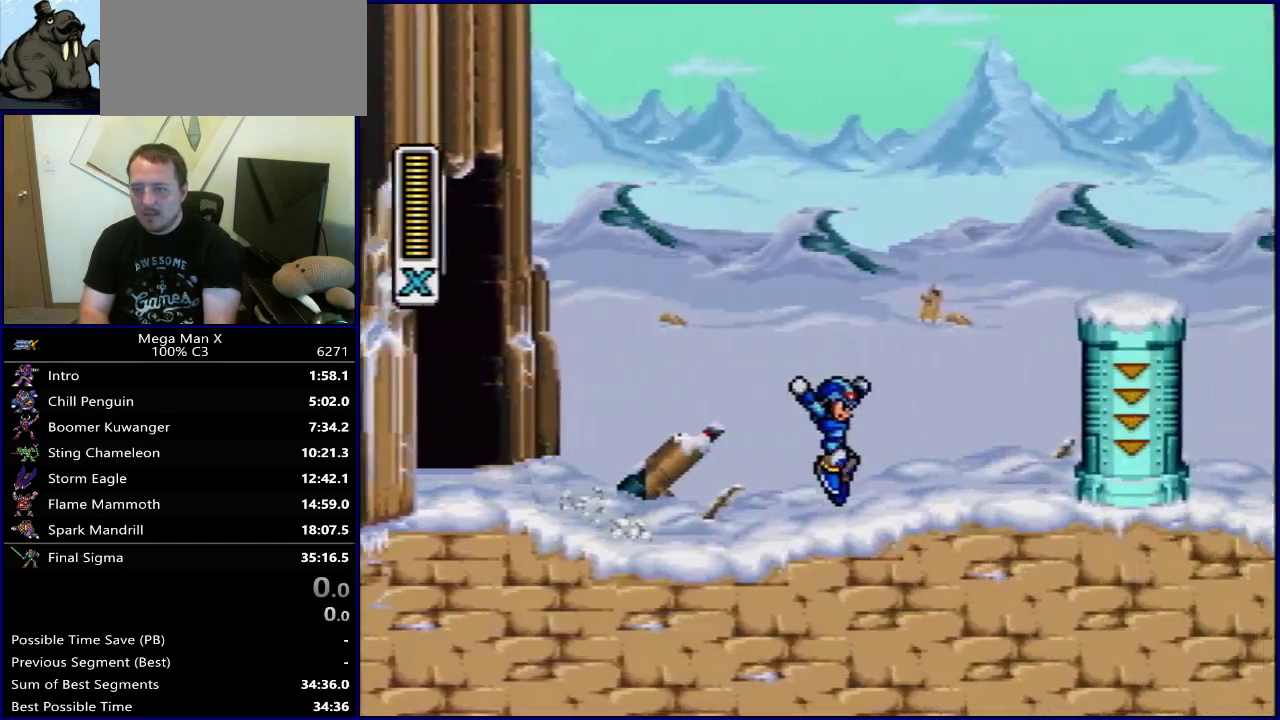
{"dt_ms": 300, "buttons": ["DPAD_LEFT"], "events": [[233, "DPAD_RIGHT", "up"], [267, "DPAD_LEFT", "down"]]}
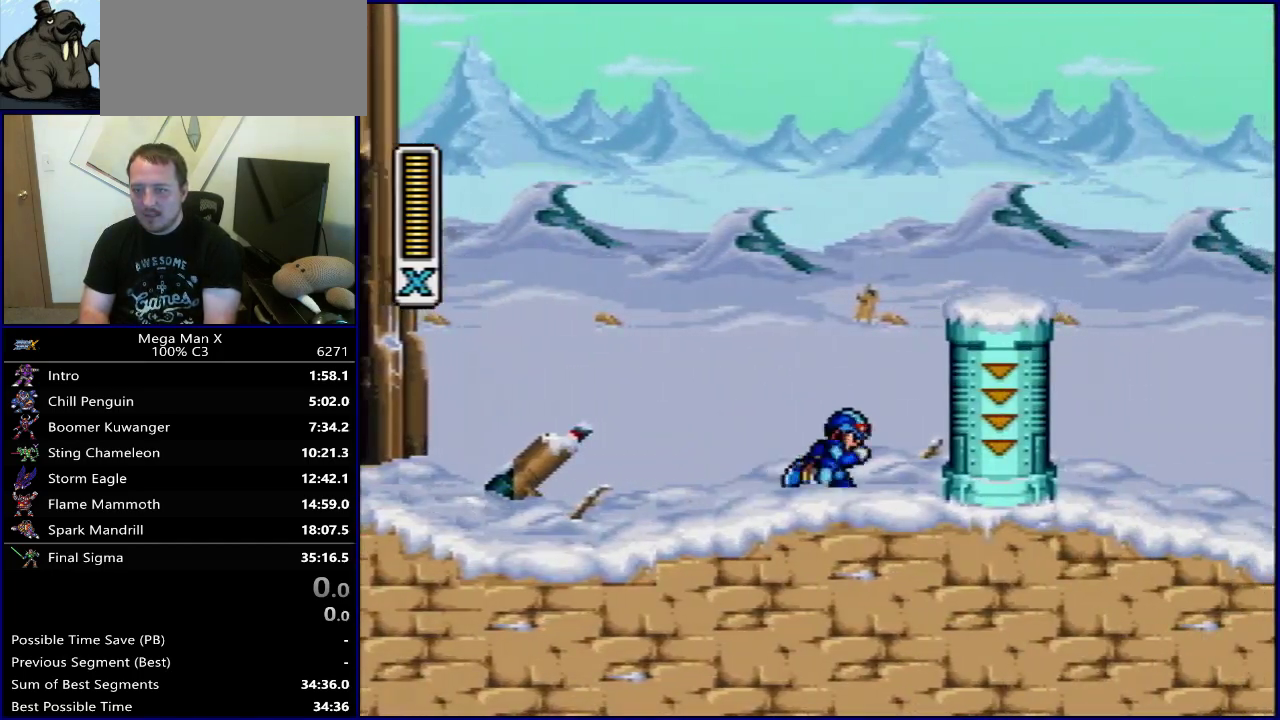
{"dt_ms": 600, "buttons": ["DPAD_LEFT"], "events": [[67, "B", "down"], [67, "DPAD_LEFT", "up"], [83, "DPAD_RIGHT", "down"], [450, "DPAD_RIGHT", "up"], [483, "DPAD_LEFT", "down"], [517, "B", "up"]]}
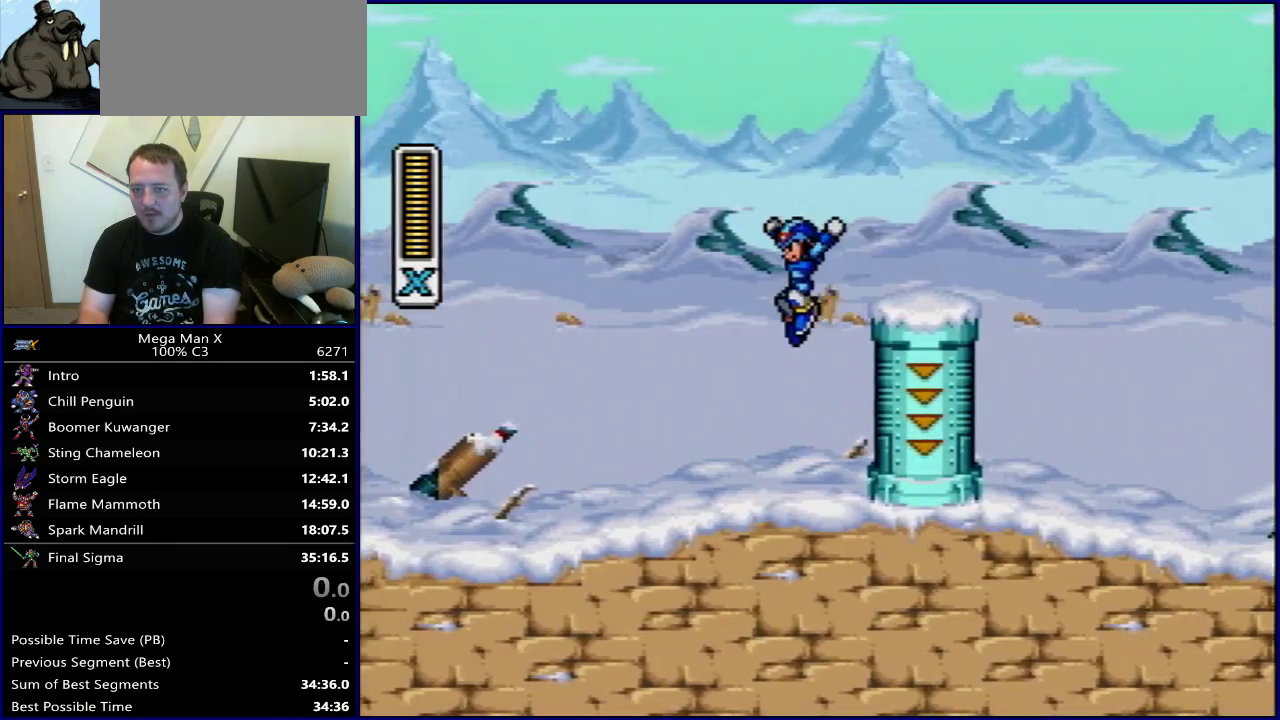
{"dt_ms": 600, "buttons": ["DPAD_RIGHT"], "events": [[250, "DPAD_LEFT", "up"], [533, "DPAD_RIGHT", "down"]]}
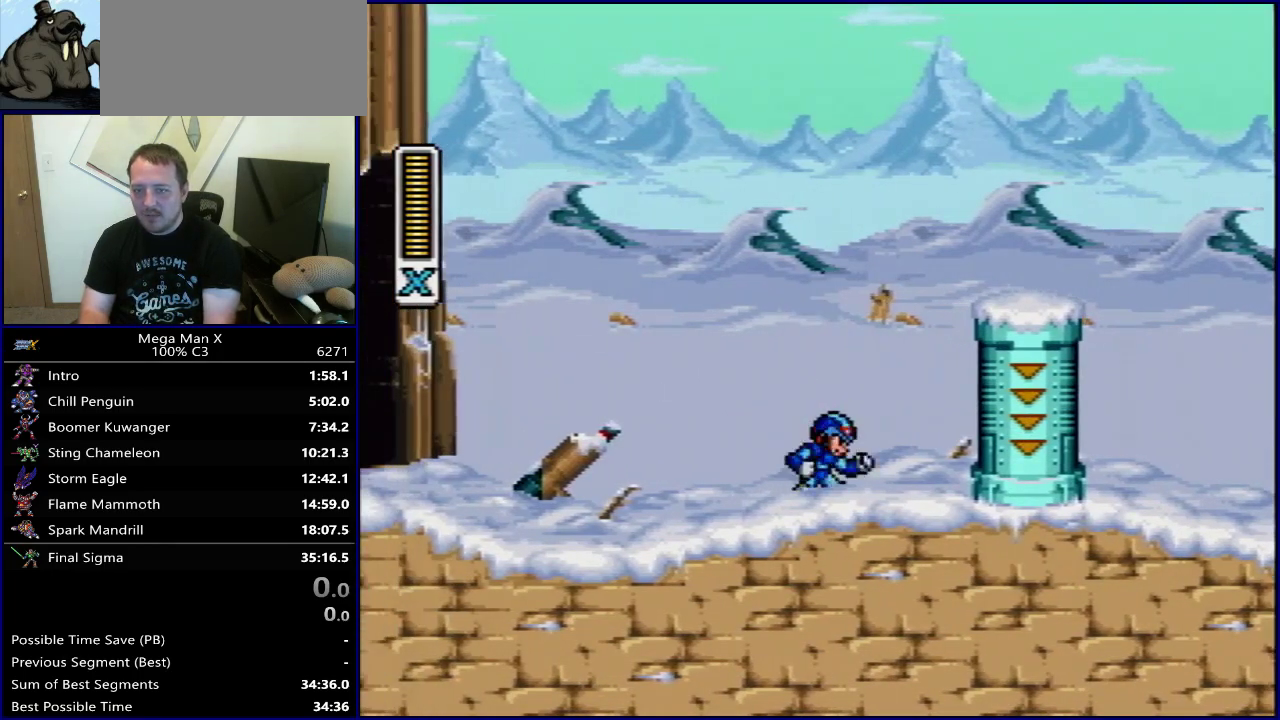
{"dt_ms": 600, "buttons": ["B"], "events": [[317, "B", "down"], [517, "DPAD_RIGHT", "up"]]}
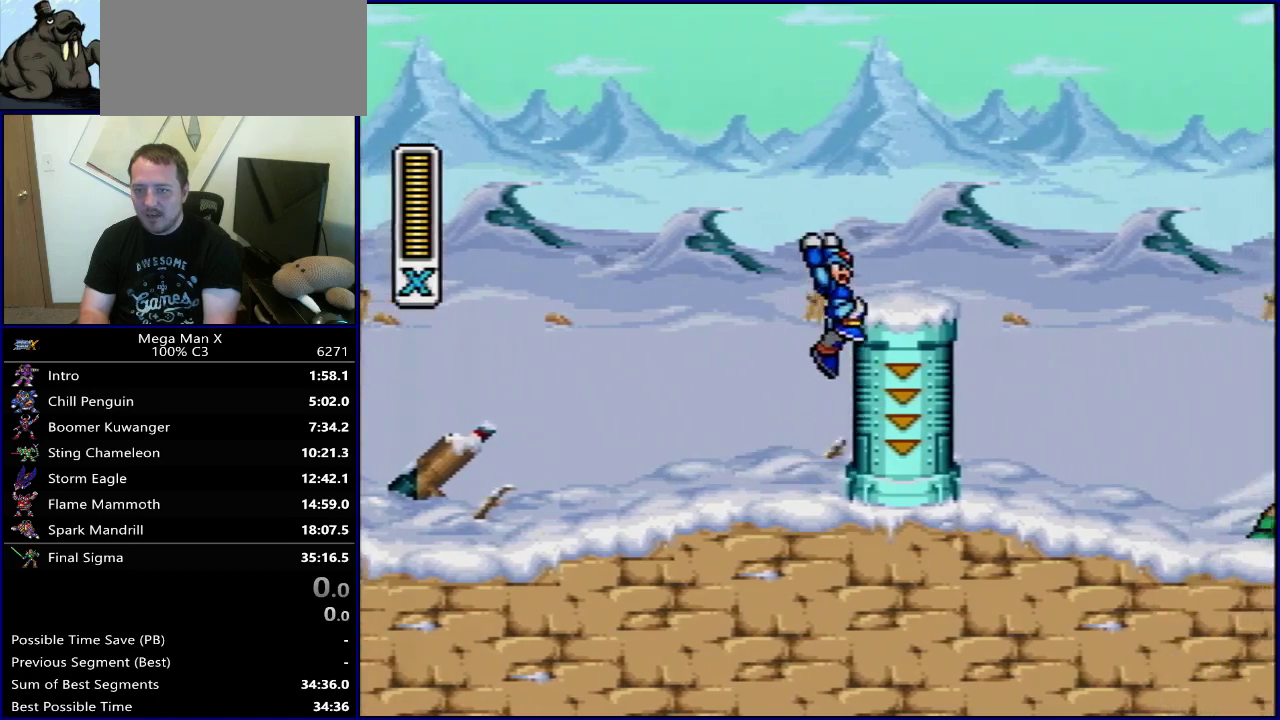
{"dt_ms": 400, "buttons": [], "events": [[367, "B", "up"]]}
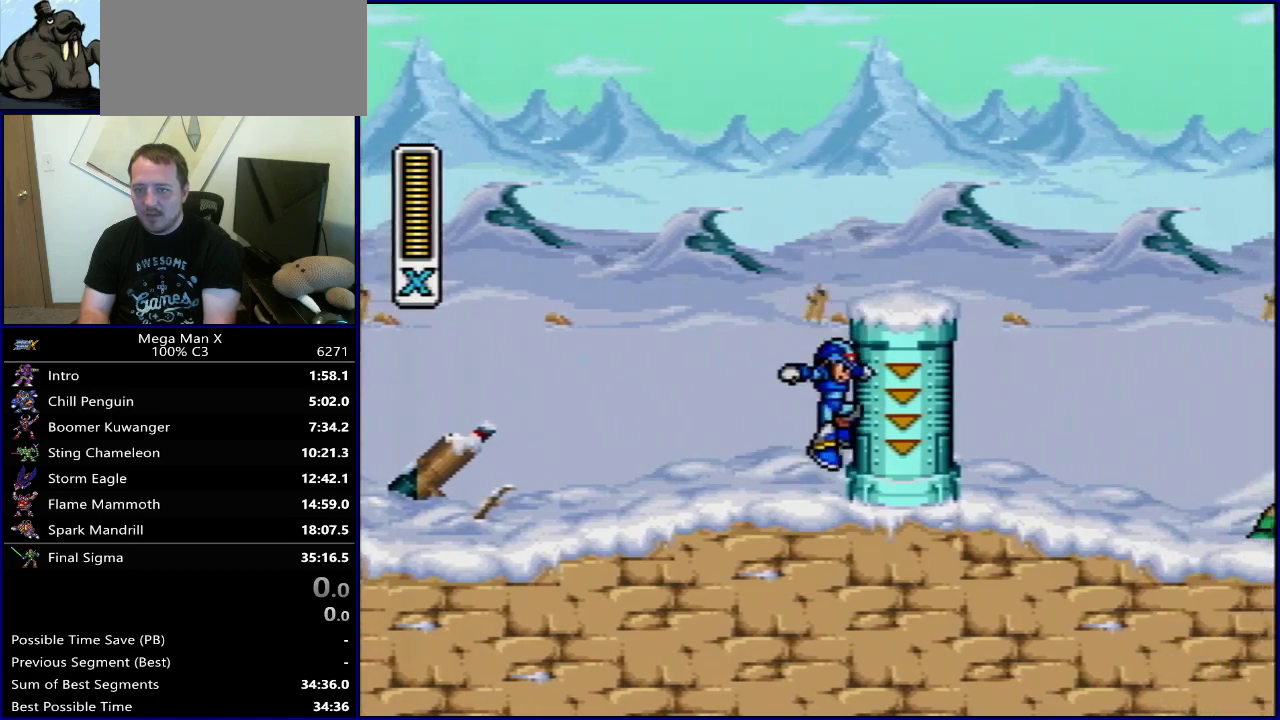
{"dt_ms": 700, "buttons": [], "events": [[117, "B", "down"], [667, "B", "up"]]}
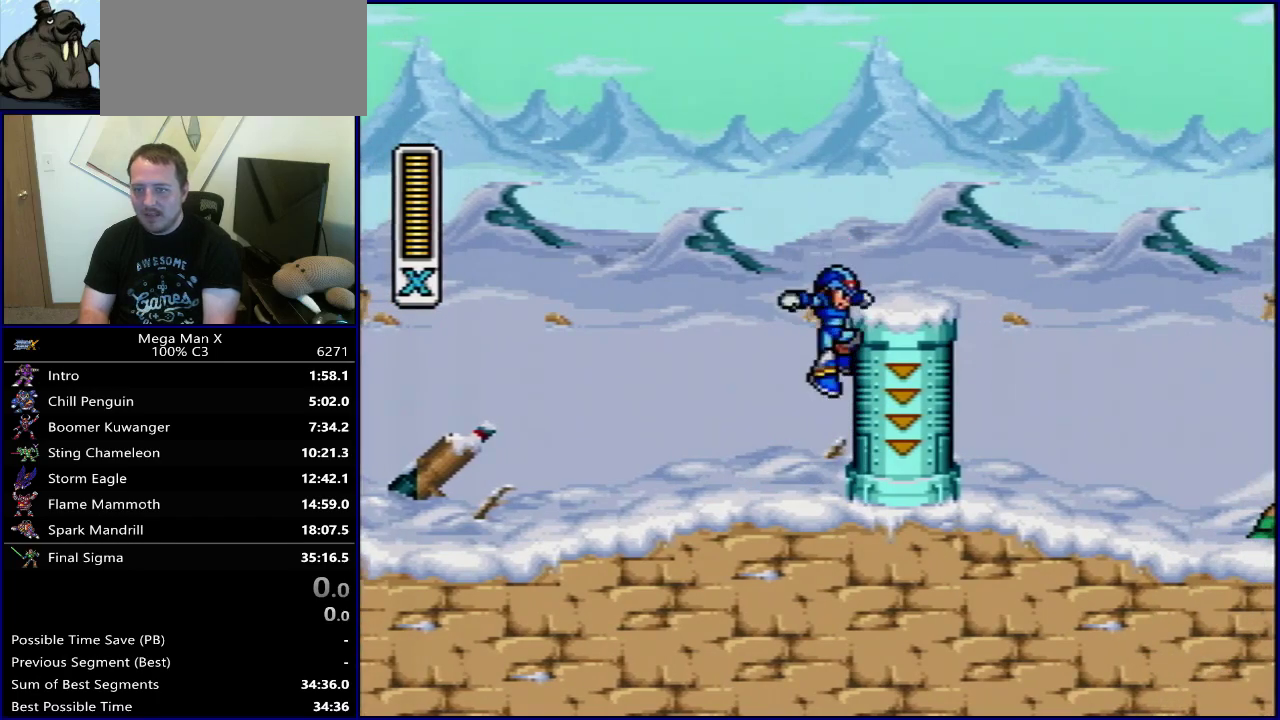
{"dt_ms": 300, "buttons": ["DPAD_LEFT"], "events": [[167, "DPAD_LEFT", "down"]]}
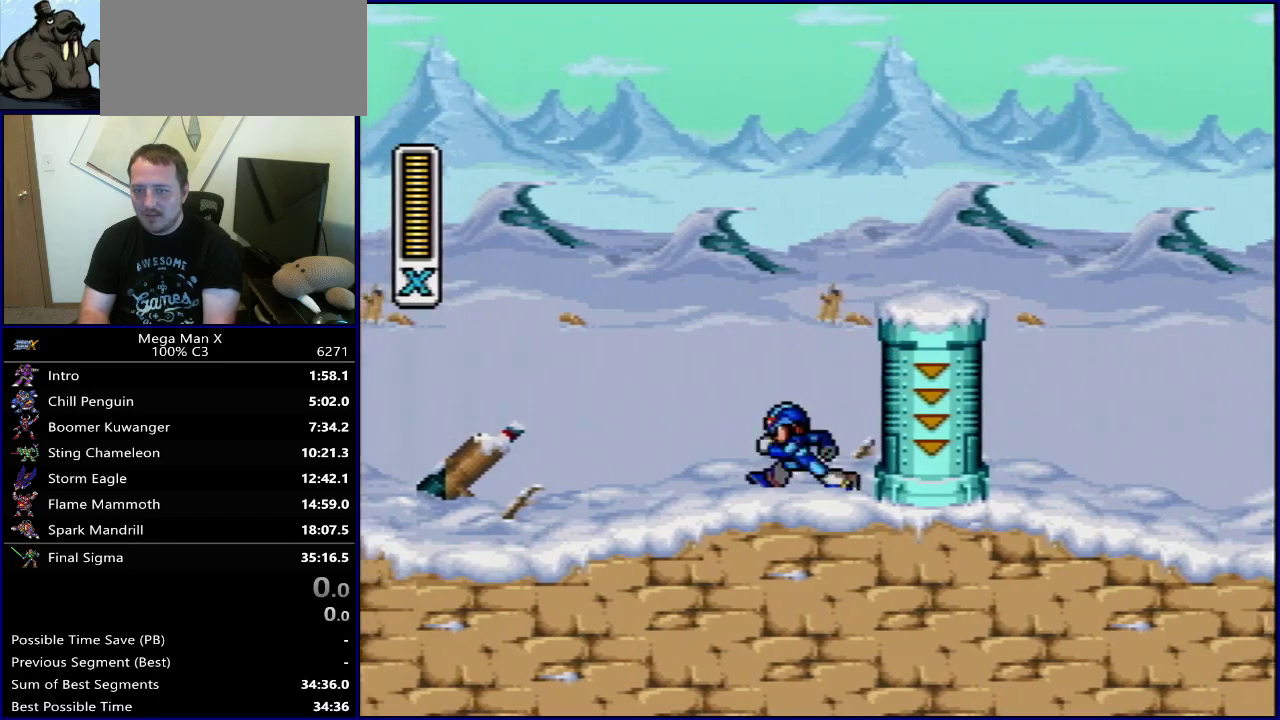
{"dt_ms": 400, "buttons": ["DPAD_RIGHT"], "events": [[300, "DPAD_LEFT", "up"], [317, "DPAD_RIGHT", "down"]]}
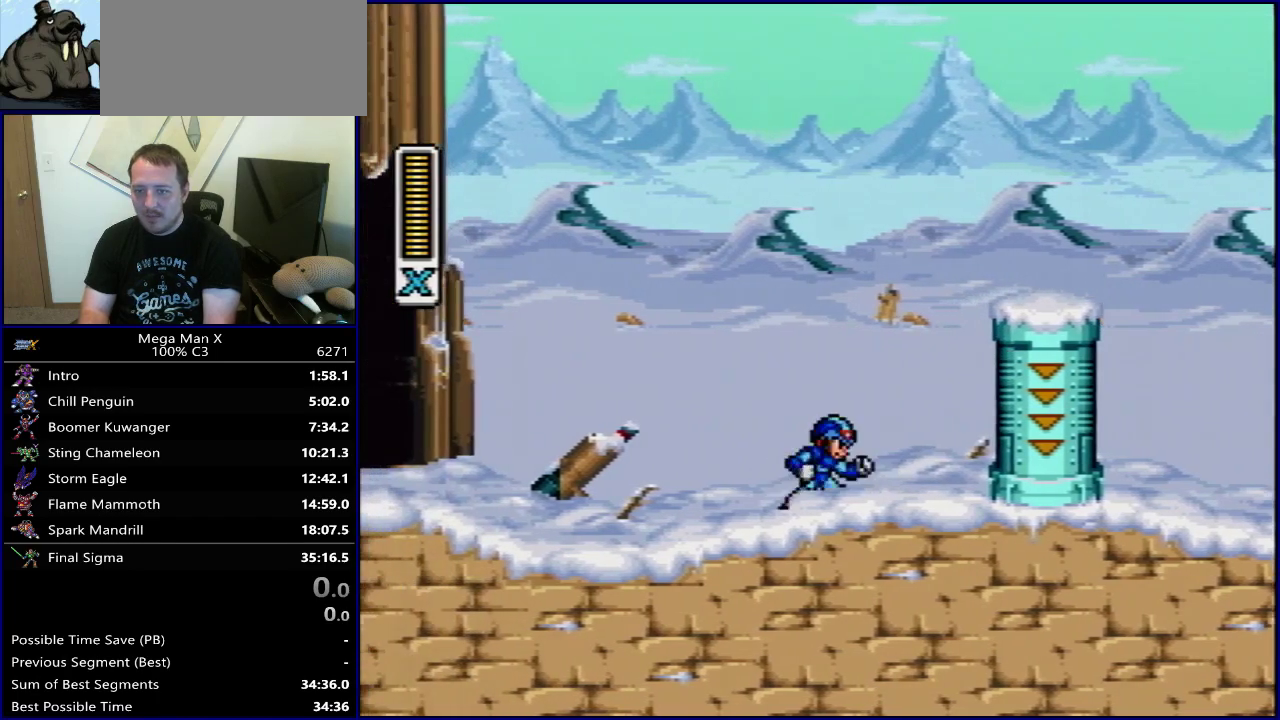
{"dt_ms": 700, "buttons": ["B", "DPAD_RIGHT"], "events": [[250, "DPAD_RIGHT", "up"], [333, "DPAD_LEFT", "down"], [617, "B", "down"], [617, "DPAD_LEFT", "up"], [617, "DPAD_RIGHT", "down"]]}
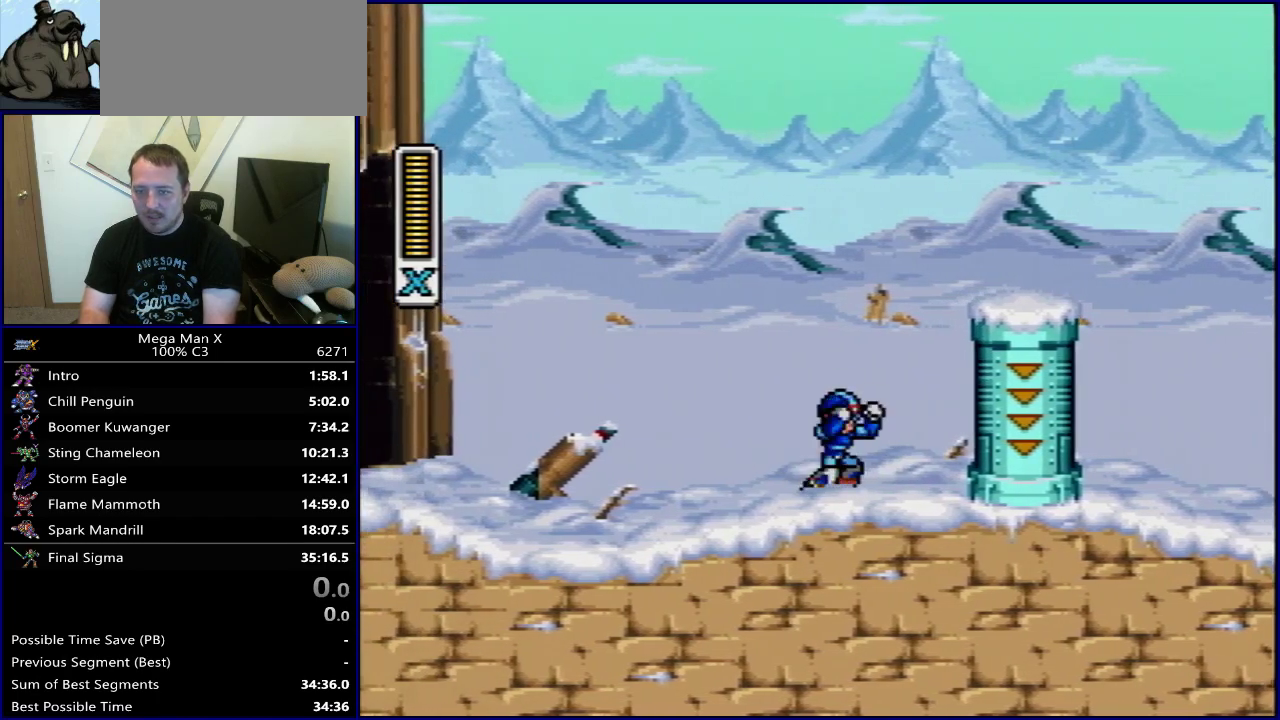
{"dt_ms": 400, "buttons": ["B", "DPAD_RIGHT"], "events": []}
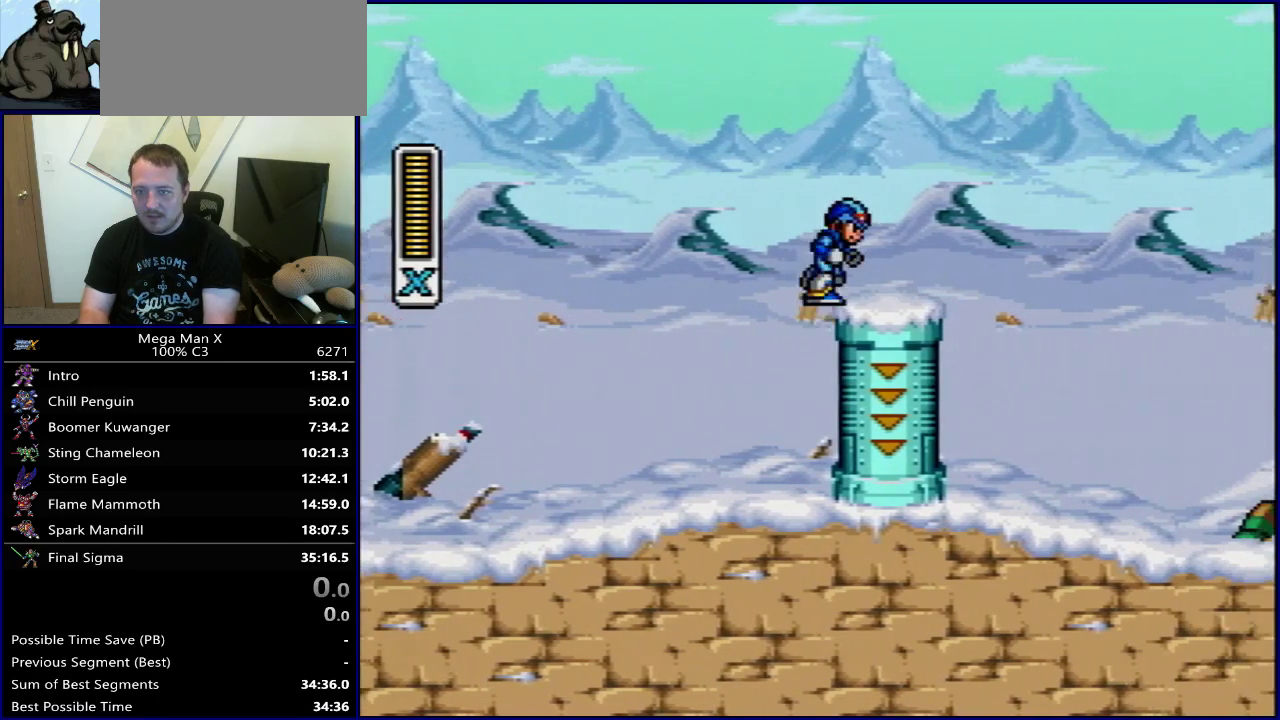
{"dt_ms": 500, "buttons": [], "events": [[50, "B", "up"], [67, "DPAD_RIGHT", "up"]]}